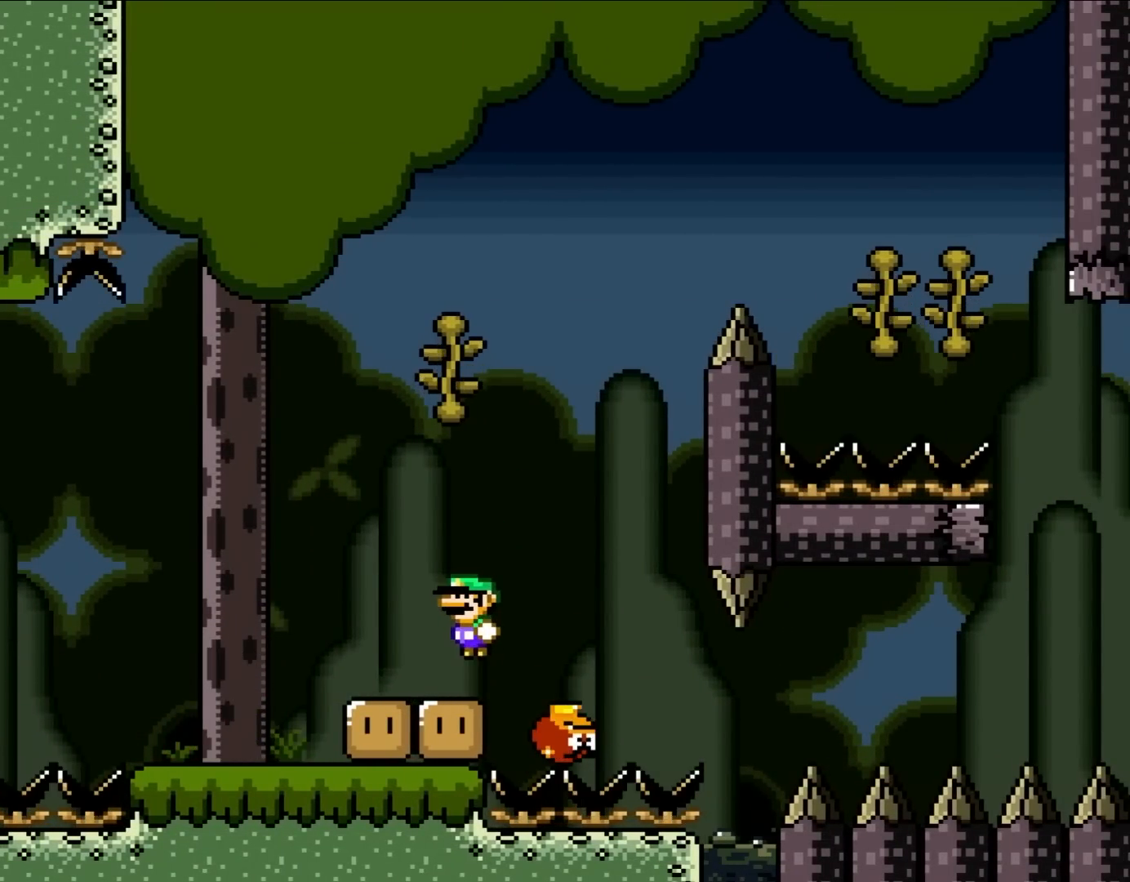
Gameplay with a controller (Nintendo layout); each line is a JSON object with the inputs held at the frame after it. "events" lists button and stick changes between this image and that frame as [ms after this image, input, new state], when the widget could be followed in between. Not read: L3 R3.
{"buttons": ["B", "Y", "DPAD_UP"], "events": [[67, "B", "down"], [333, "DPAD_UP", "down"]]}
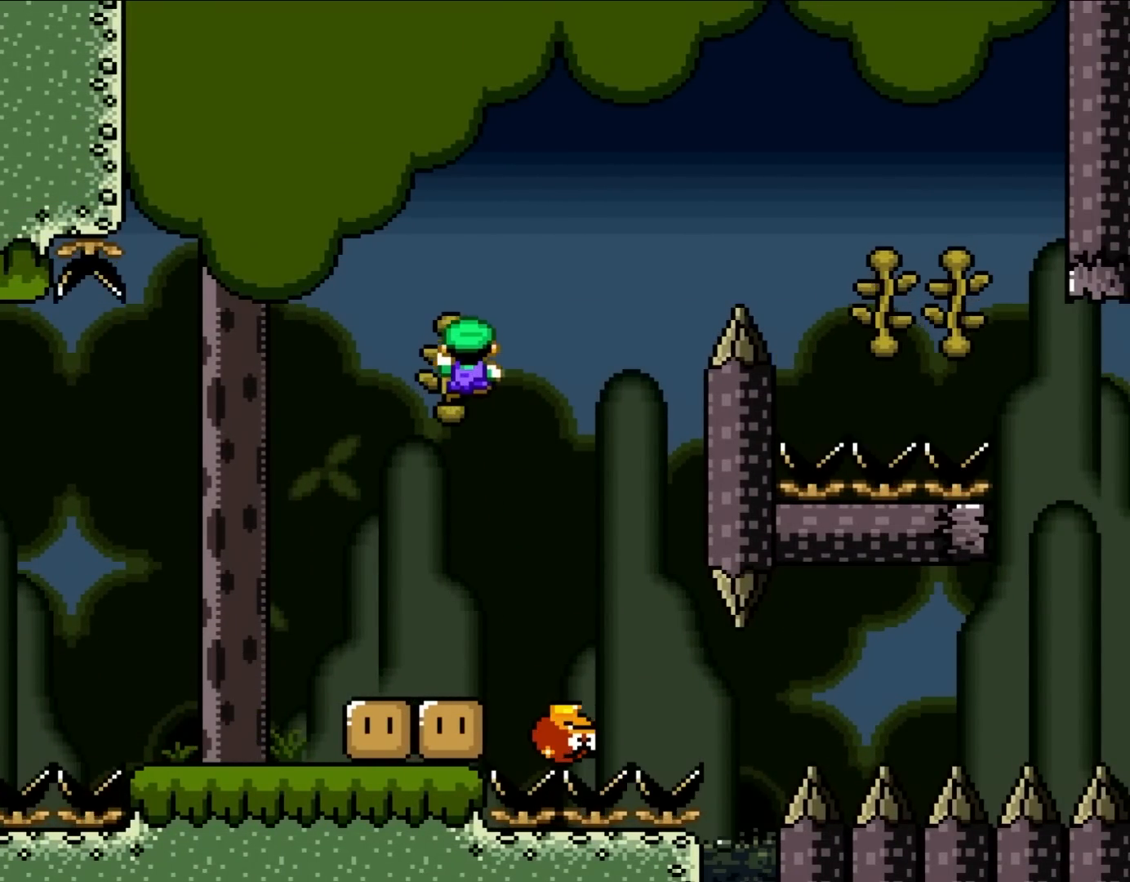
{"buttons": ["Y"], "events": [[17, "B", "up"], [133, "DPAD_UP", "up"]]}
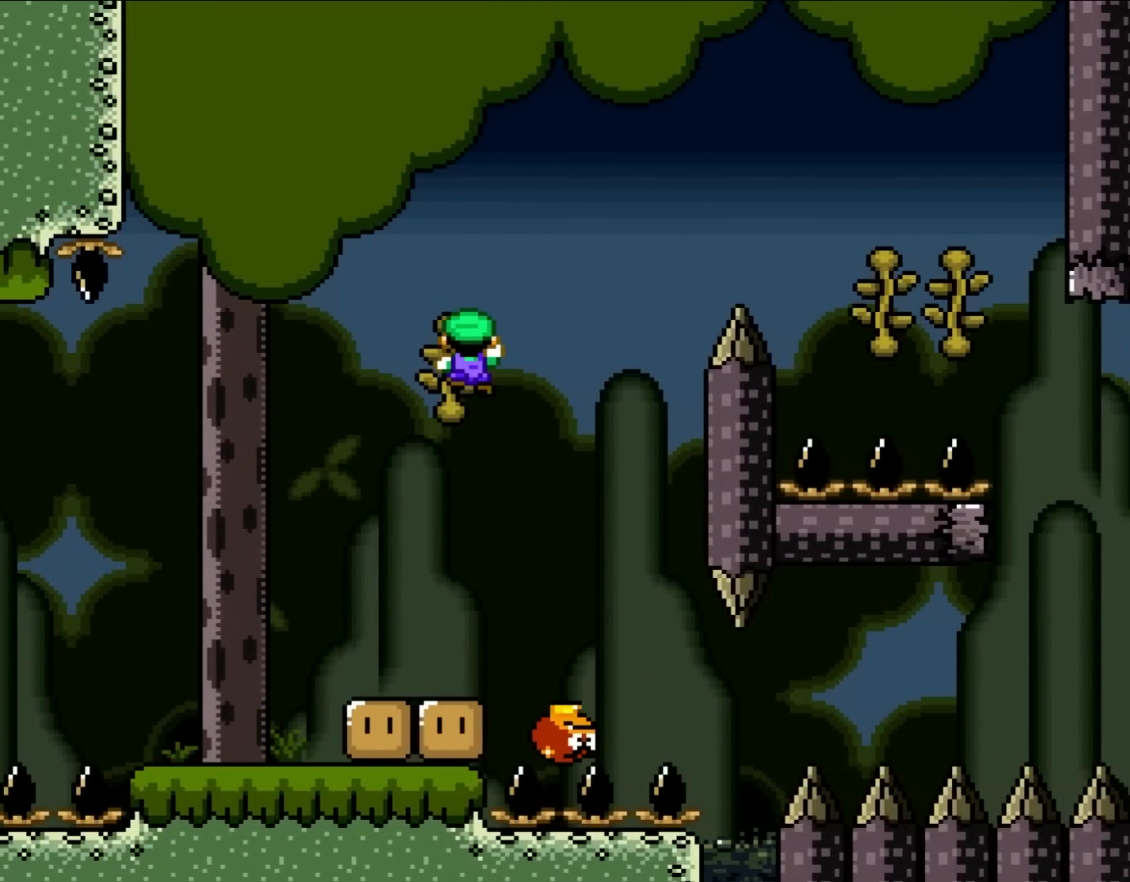
{"buttons": ["Y"], "events": [[300, "DPAD_LEFT", "down"], [400, "DPAD_LEFT", "up"]]}
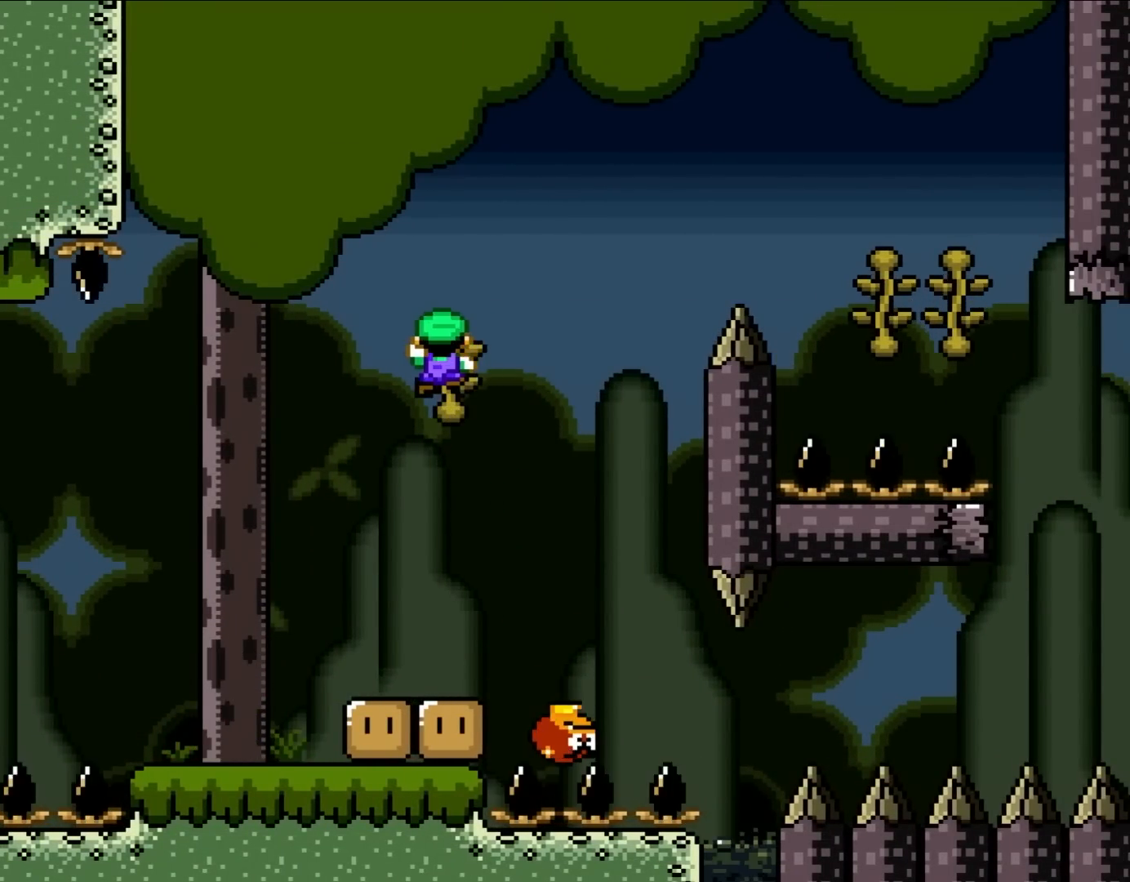
{"buttons": ["B", "Y", "DPAD_RIGHT"], "events": [[167, "DPAD_RIGHT", "down"], [333, "B", "down"]]}
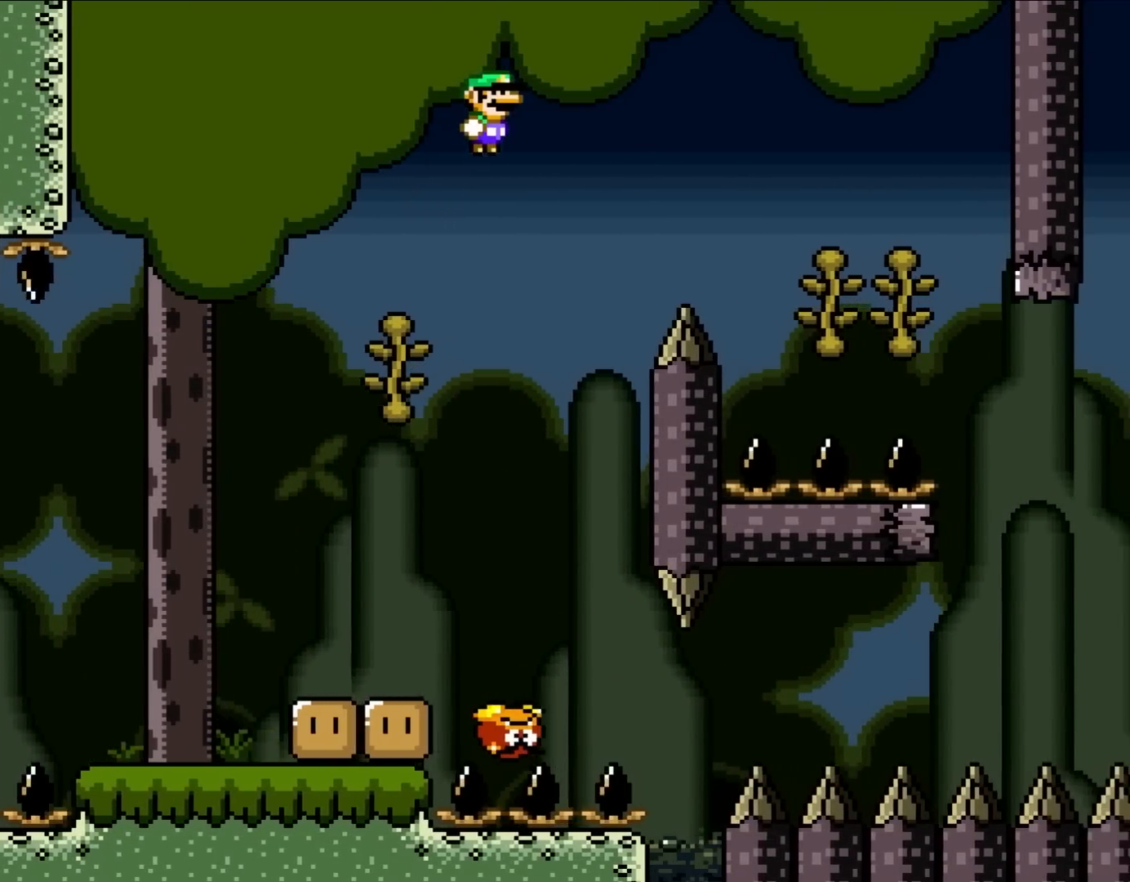
{"buttons": ["B", "Y", "DPAD_UP", "DPAD_RIGHT"], "events": [[500, "DPAD_UP", "down"]]}
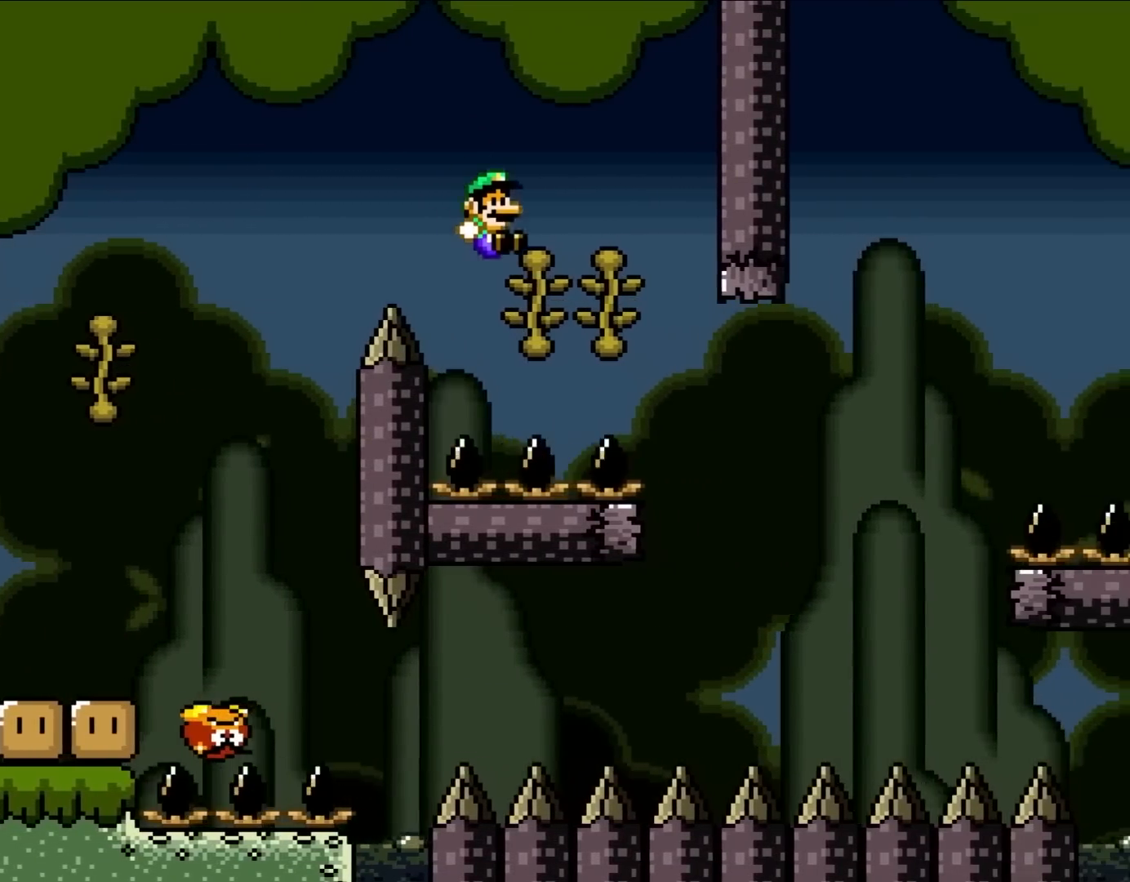
{"buttons": ["Y", "DPAD_RIGHT"], "events": [[200, "B", "up"], [233, "DPAD_UP", "up"]]}
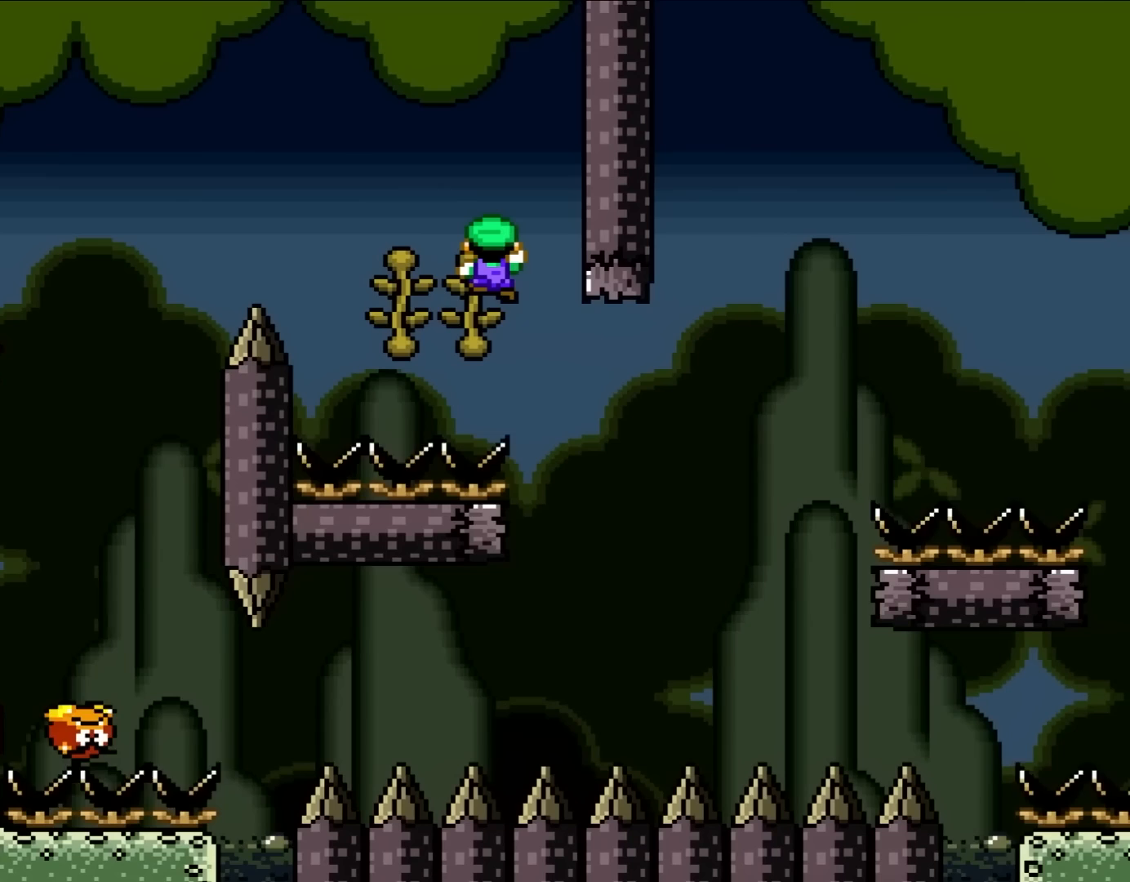
{"buttons": ["Y"], "events": [[100, "DPAD_RIGHT", "up"]]}
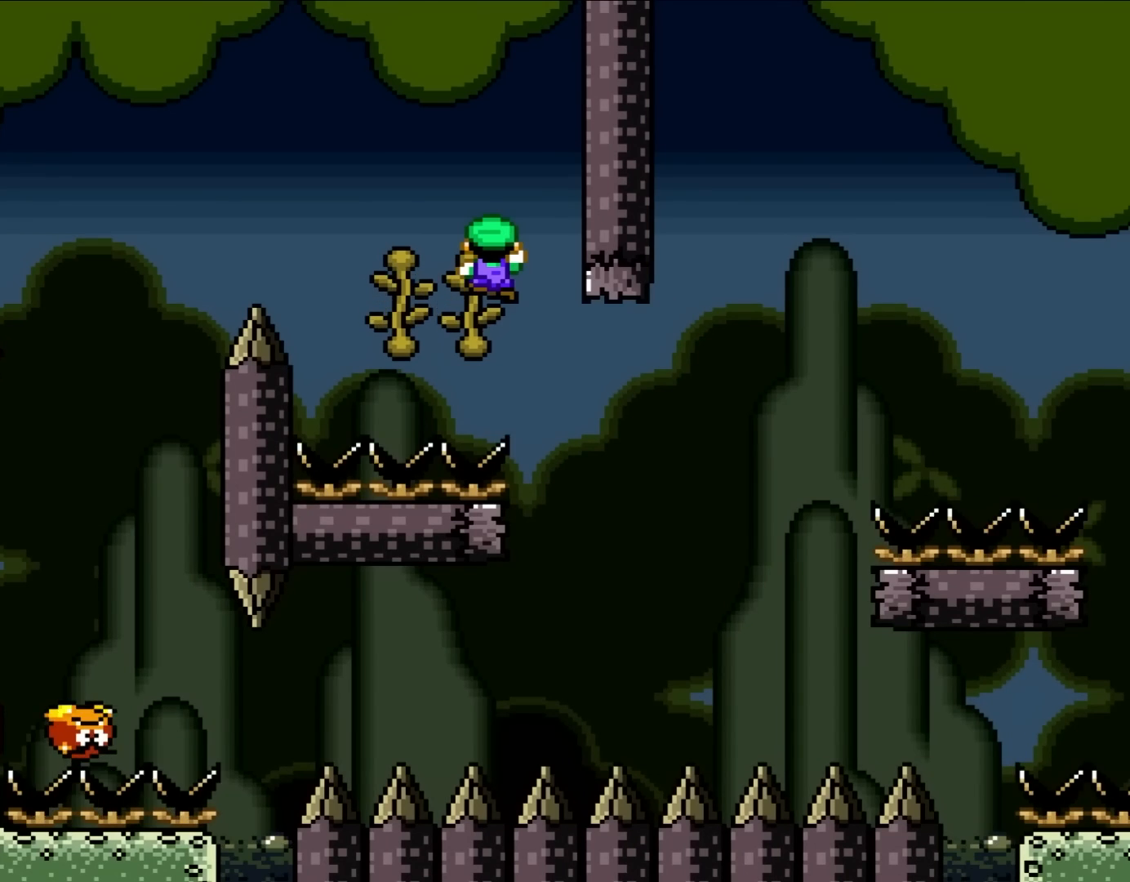
{"buttons": ["Y"], "events": []}
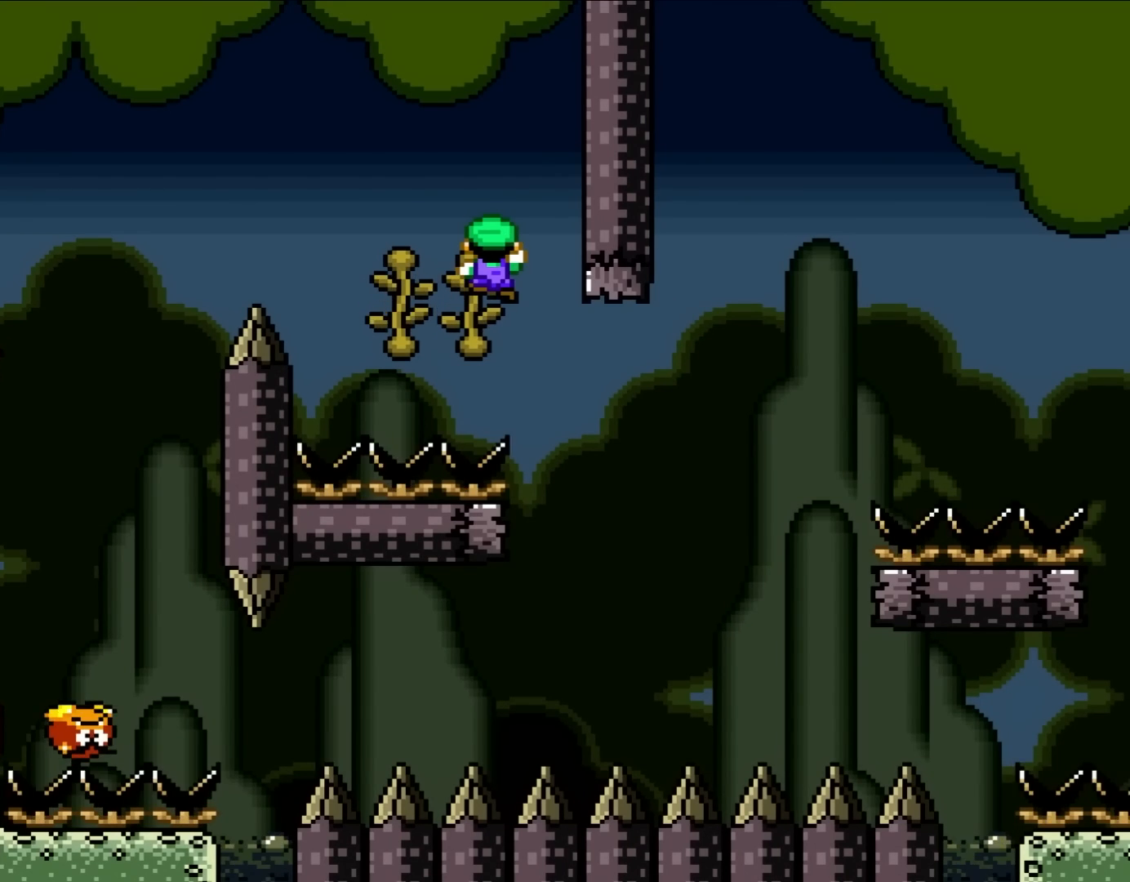
{"buttons": ["Y", "DPAD_RIGHT"], "events": [[283, "DPAD_RIGHT", "down"]]}
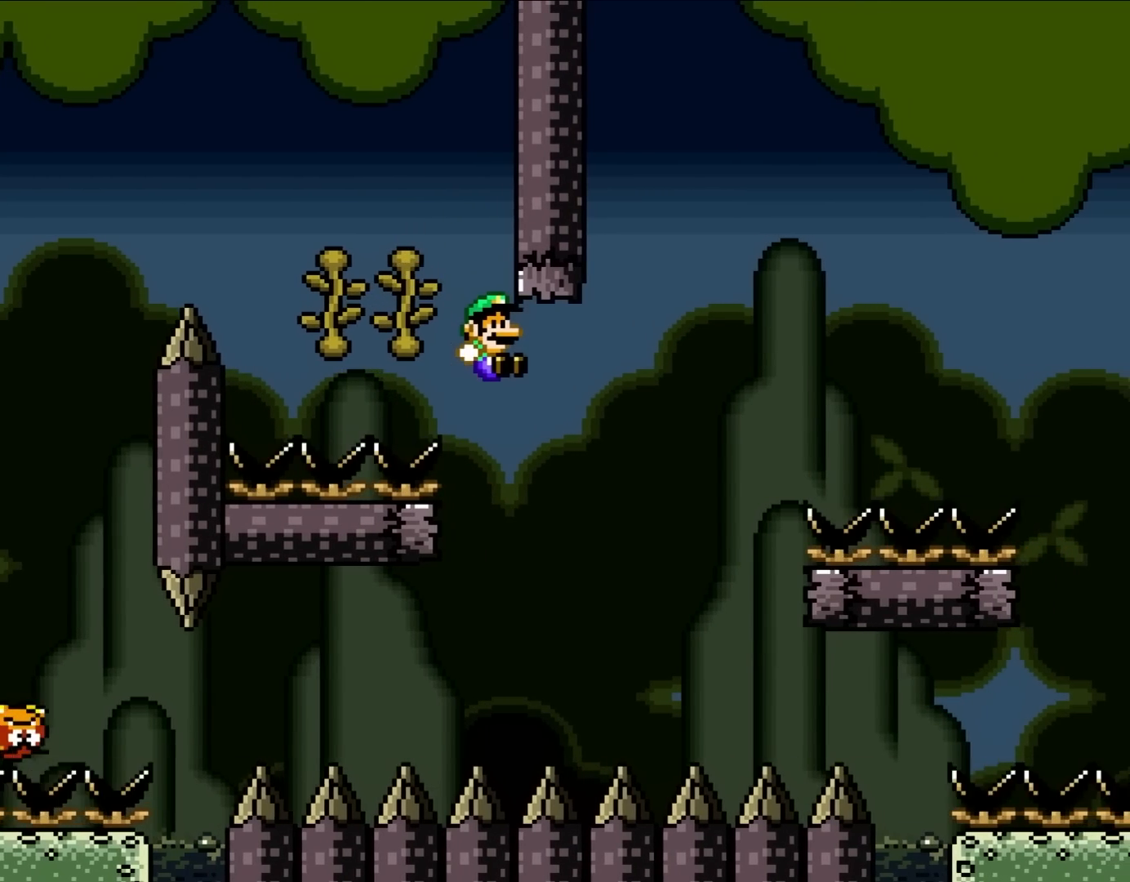
{"buttons": ["B", "Y", "DPAD_RIGHT"], "events": [[300, "B", "down"]]}
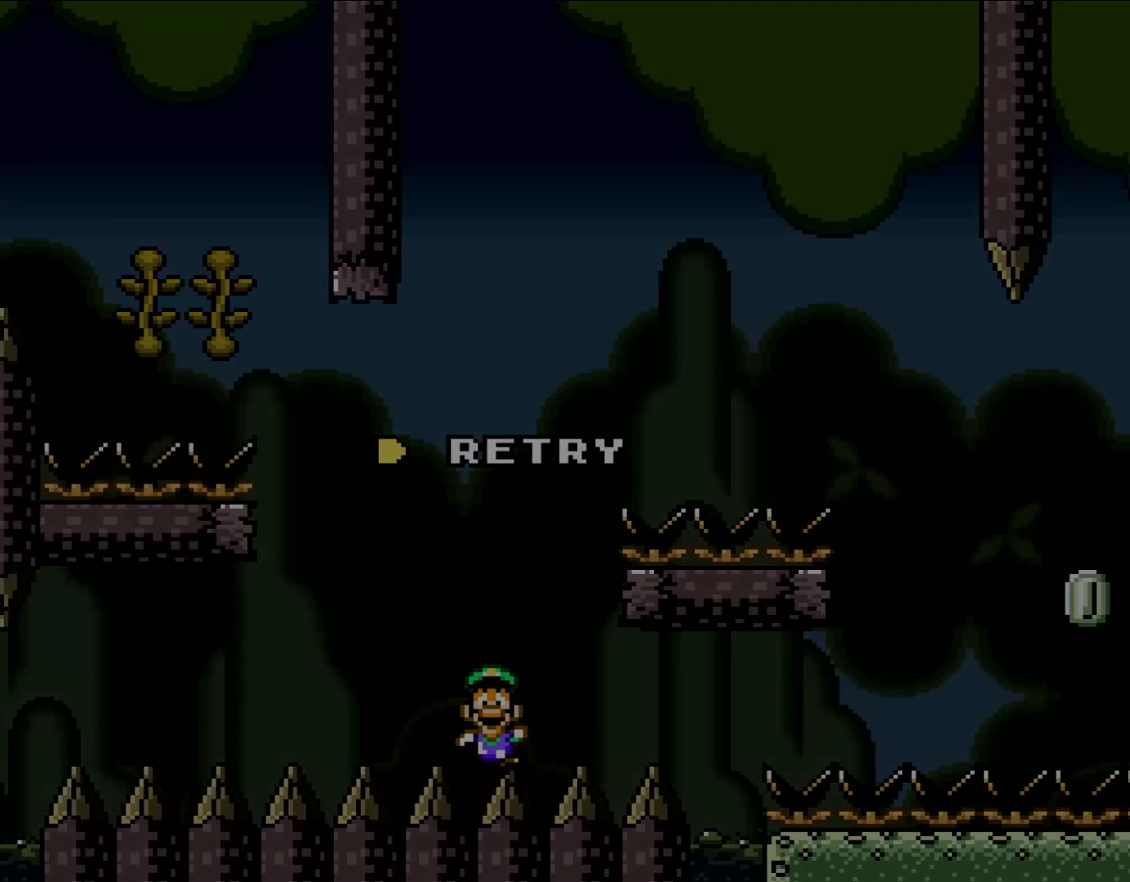
{"buttons": ["Y"], "events": [[167, "B", "up"], [333, "DPAD_RIGHT", "up"]]}
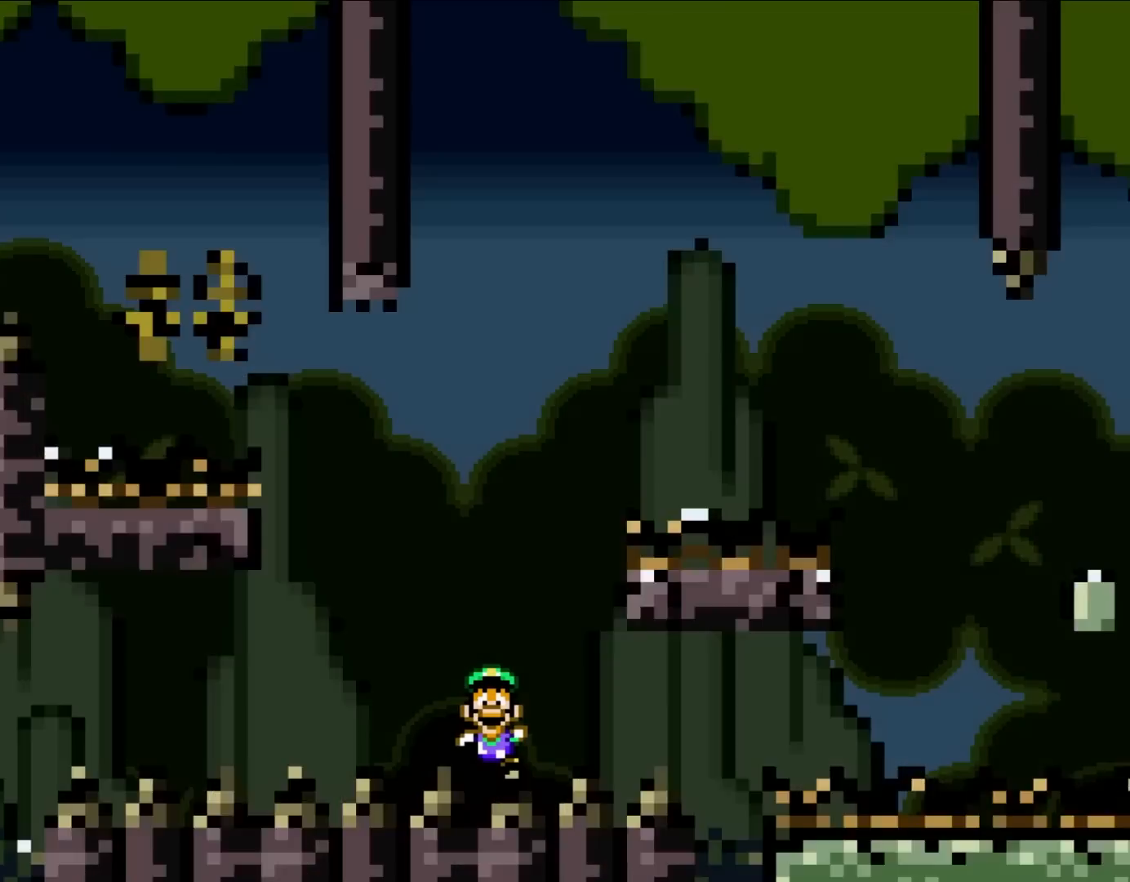
{"buttons": ["Y"], "events": [[67, "B", "down"], [233, "B", "up"]]}
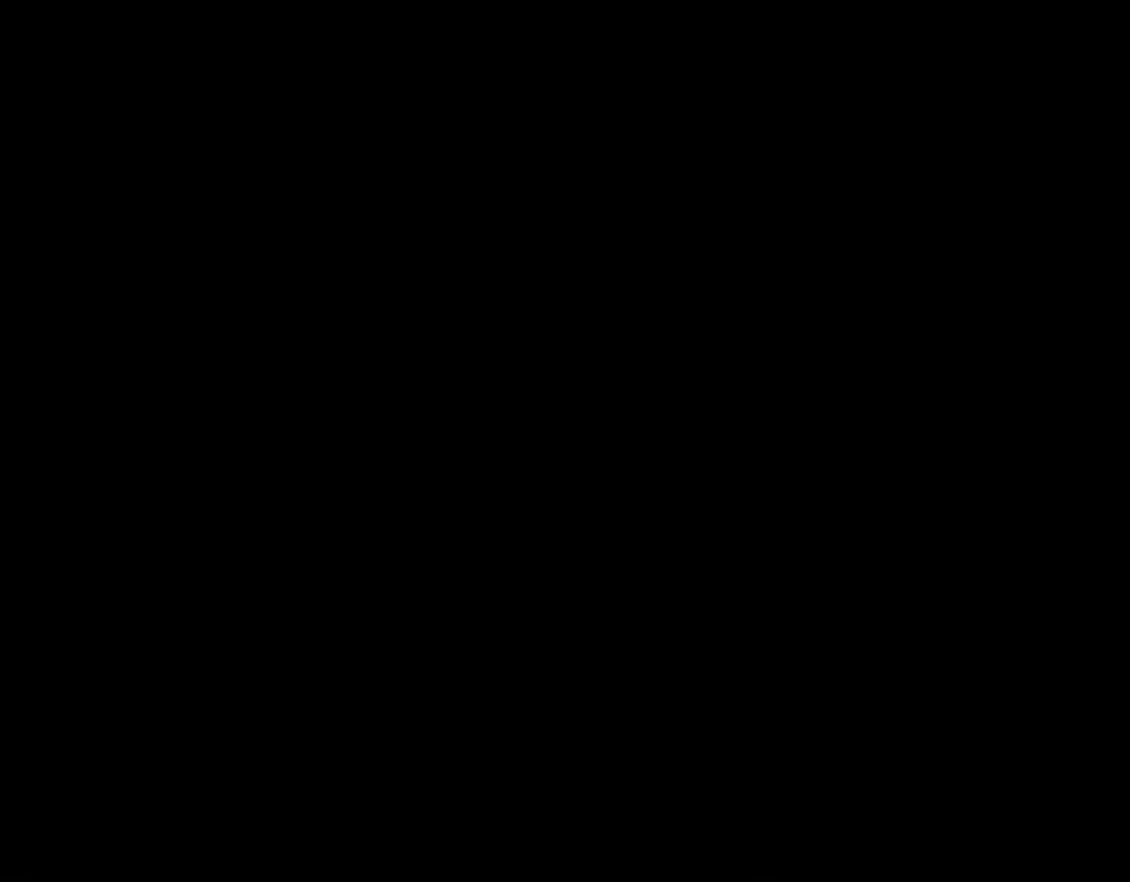
{"buttons": ["Y"], "events": [[67, "DPAD_RIGHT", "down"], [167, "DPAD_RIGHT", "up"], [367, "B", "down"], [467, "B", "up"]]}
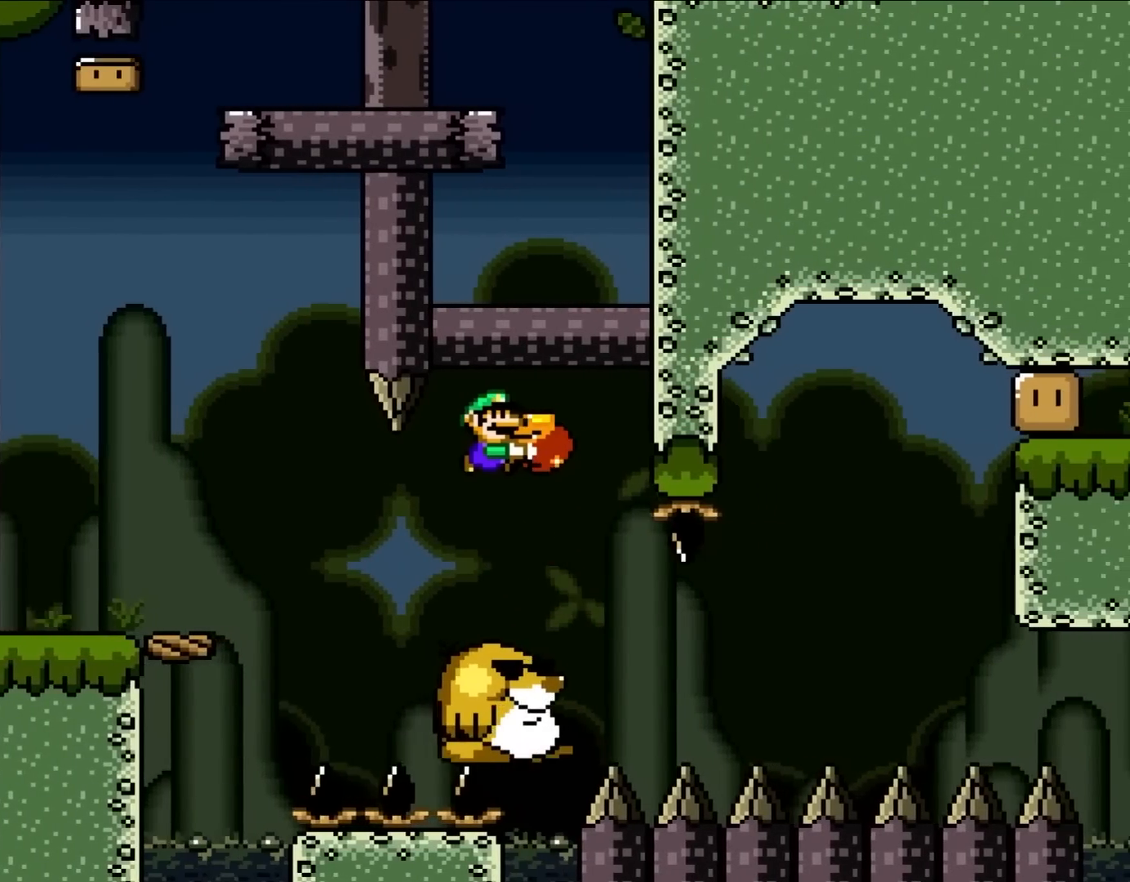
{"buttons": ["Y", "DPAD_RIGHT"], "events": [[17, "DPAD_RIGHT", "down"], [100, "B", "down"], [100, "DPAD_RIGHT", "up"], [367, "B", "up"], [400, "DPAD_RIGHT", "down"]]}
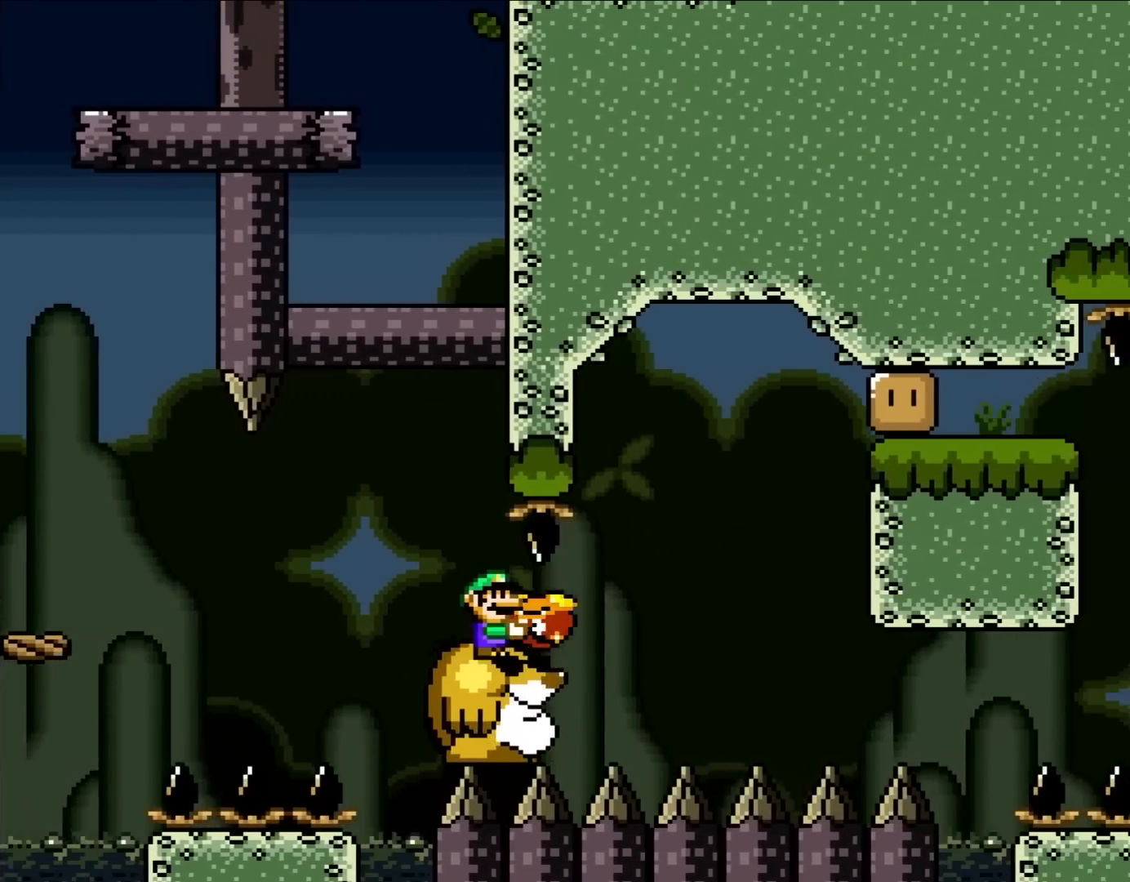
{"buttons": ["Y"], "events": [[133, "DPAD_LEFT", "down"], [133, "DPAD_RIGHT", "up"], [267, "DPAD_LEFT", "up"], [367, "DPAD_RIGHT", "down"], [467, "DPAD_RIGHT", "up"]]}
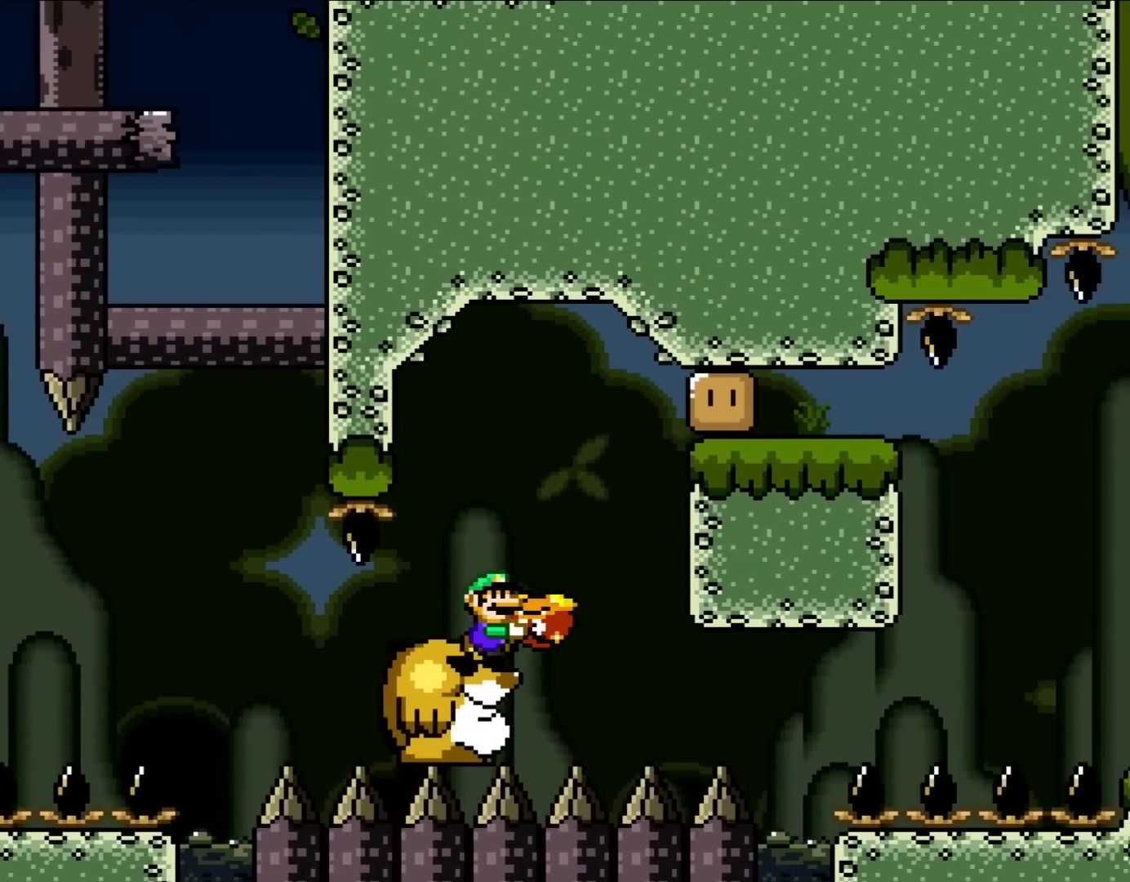
{"buttons": ["DPAD_RIGHT"], "events": [[100, "B", "down"], [250, "DPAD_RIGHT", "down"], [400, "B", "up"], [433, "Y", "up"]]}
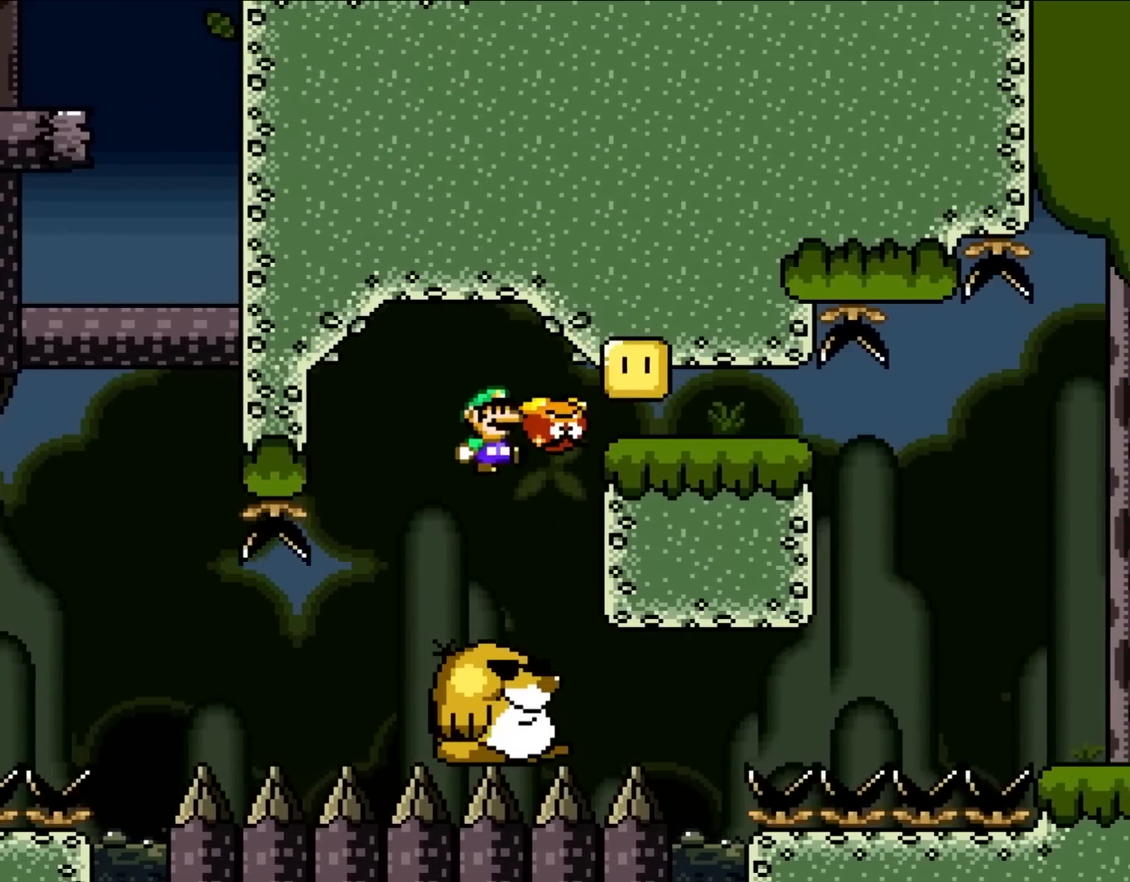
{"buttons": ["B", "Y", "DPAD_RIGHT"], "events": [[50, "DPAD_RIGHT", "up"], [67, "Y", "down"], [133, "DPAD_LEFT", "down"], [233, "DPAD_LEFT", "up"], [333, "B", "down"], [367, "DPAD_RIGHT", "down"]]}
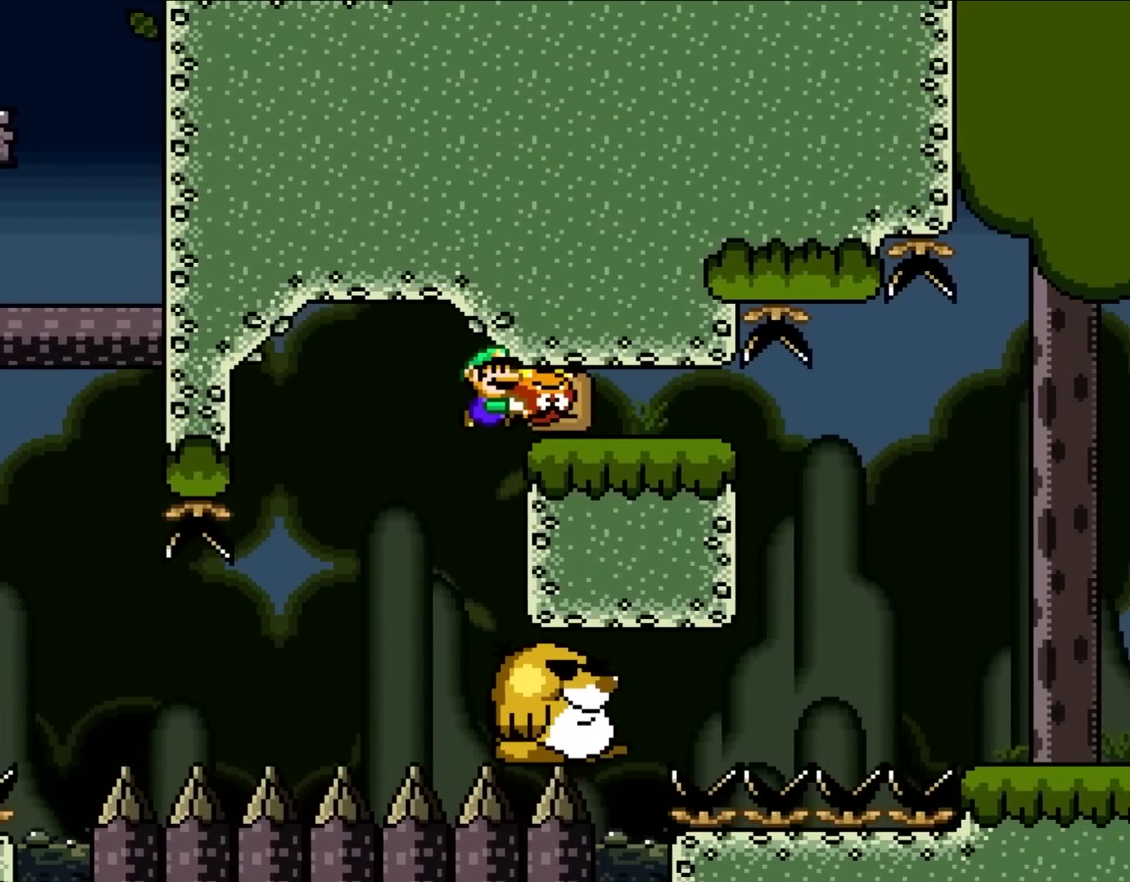
{"buttons": ["Y", "DPAD_RIGHT"], "events": [[100, "B", "up"]]}
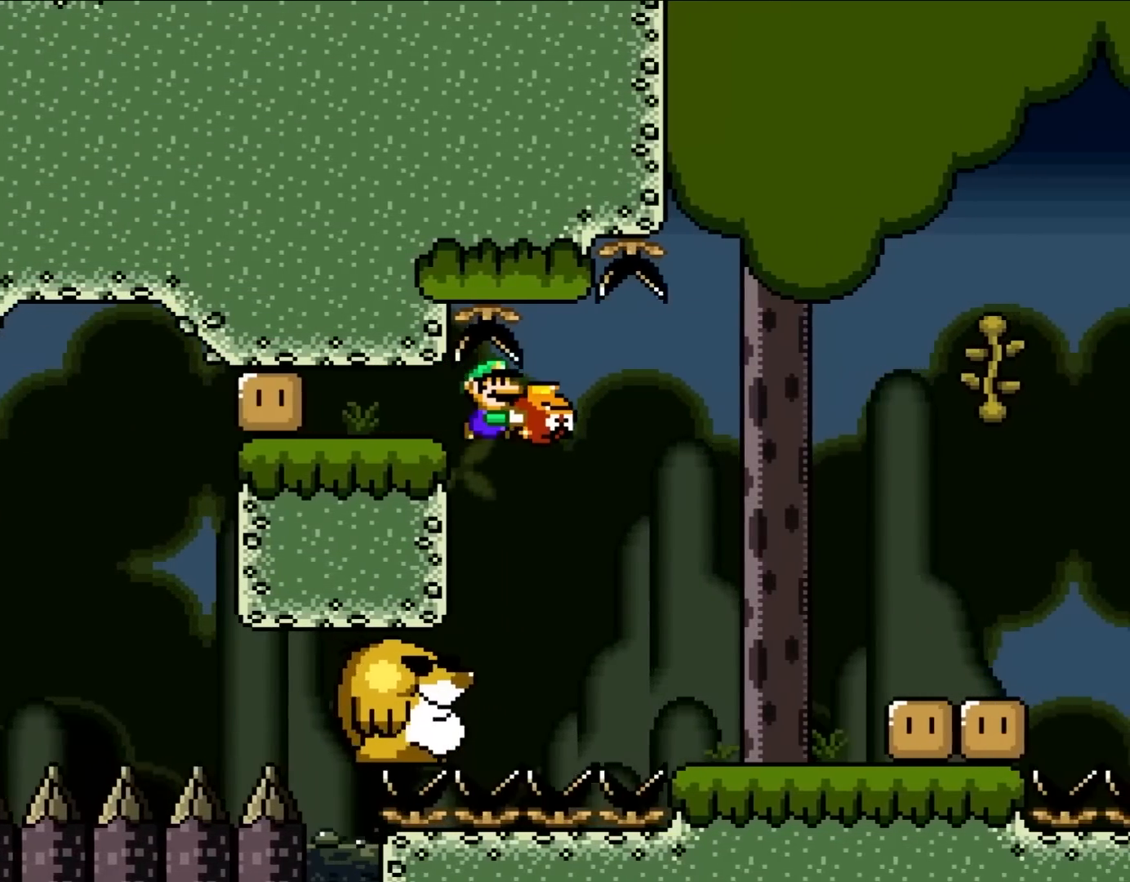
{"buttons": ["Y", "DPAD_RIGHT"], "events": []}
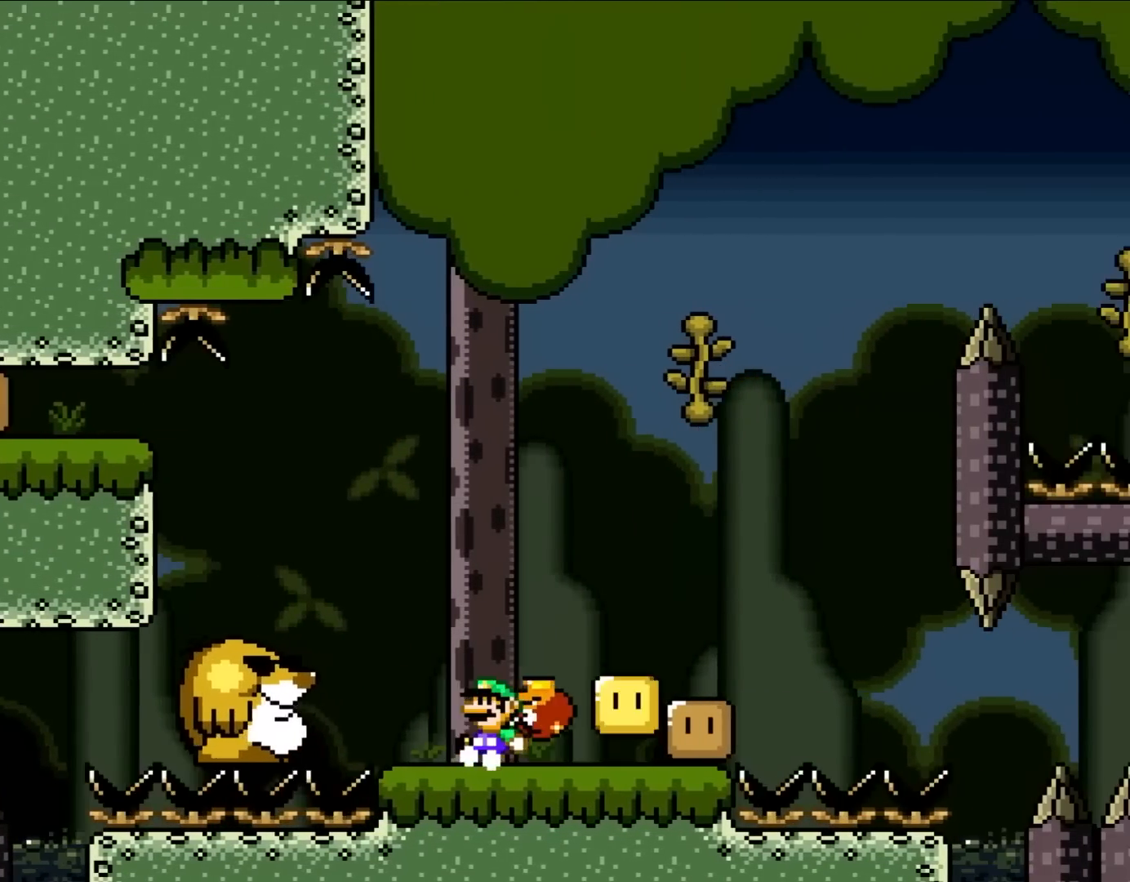
{"buttons": [], "events": [[50, "DPAD_RIGHT", "up"], [50, "DPAD_UP", "down"], [67, "DPAD_LEFT", "down"], [67, "DPAD_UP", "up"], [167, "DPAD_UP", "down"], [200, "DPAD_LEFT", "up"], [200, "DPAD_UP", "up"], [233, "DPAD_RIGHT", "down"], [400, "Y", "up"], [500, "DPAD_RIGHT", "up"]]}
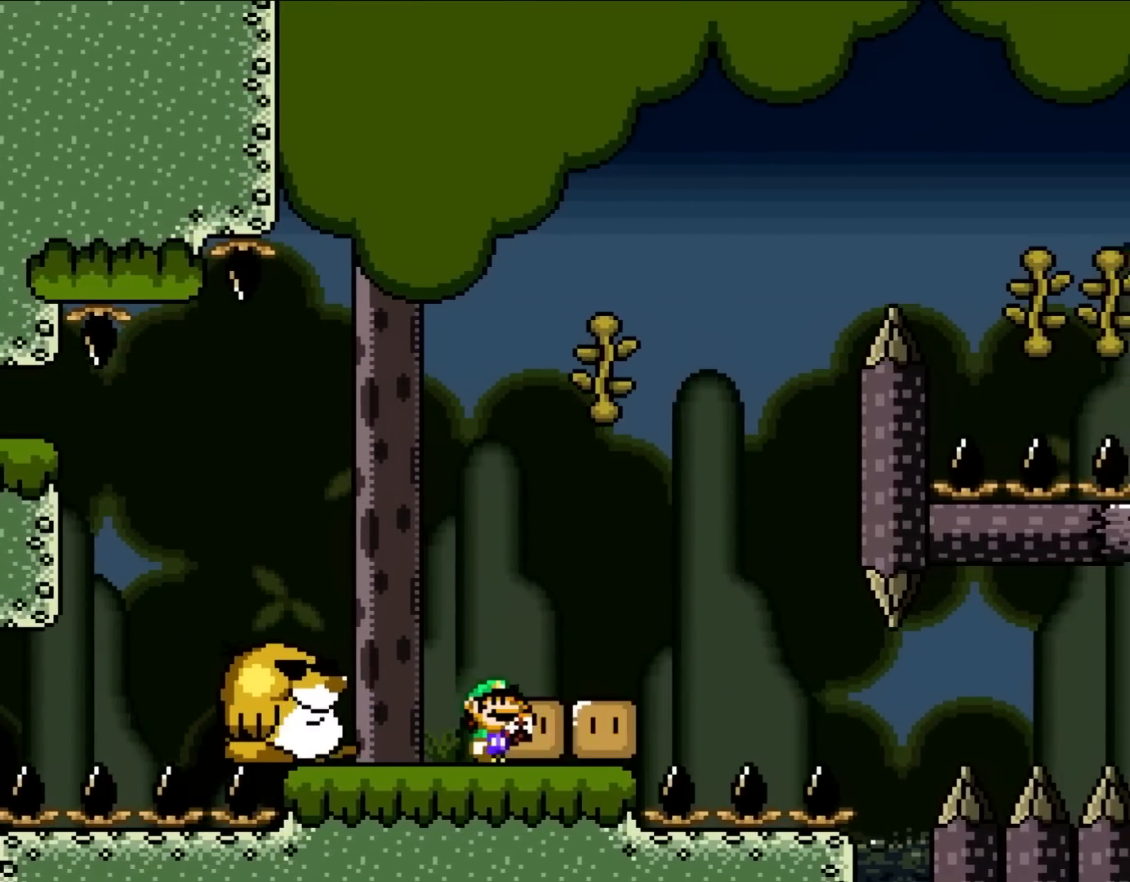
{"buttons": ["B", "Y", "DPAD_LEFT"], "events": [[50, "Y", "down"], [200, "DPAD_RIGHT", "down"], [267, "DPAD_UP", "down"], [300, "B", "down"], [367, "DPAD_RIGHT", "up"], [400, "DPAD_LEFT", "down"], [467, "DPAD_UP", "up"]]}
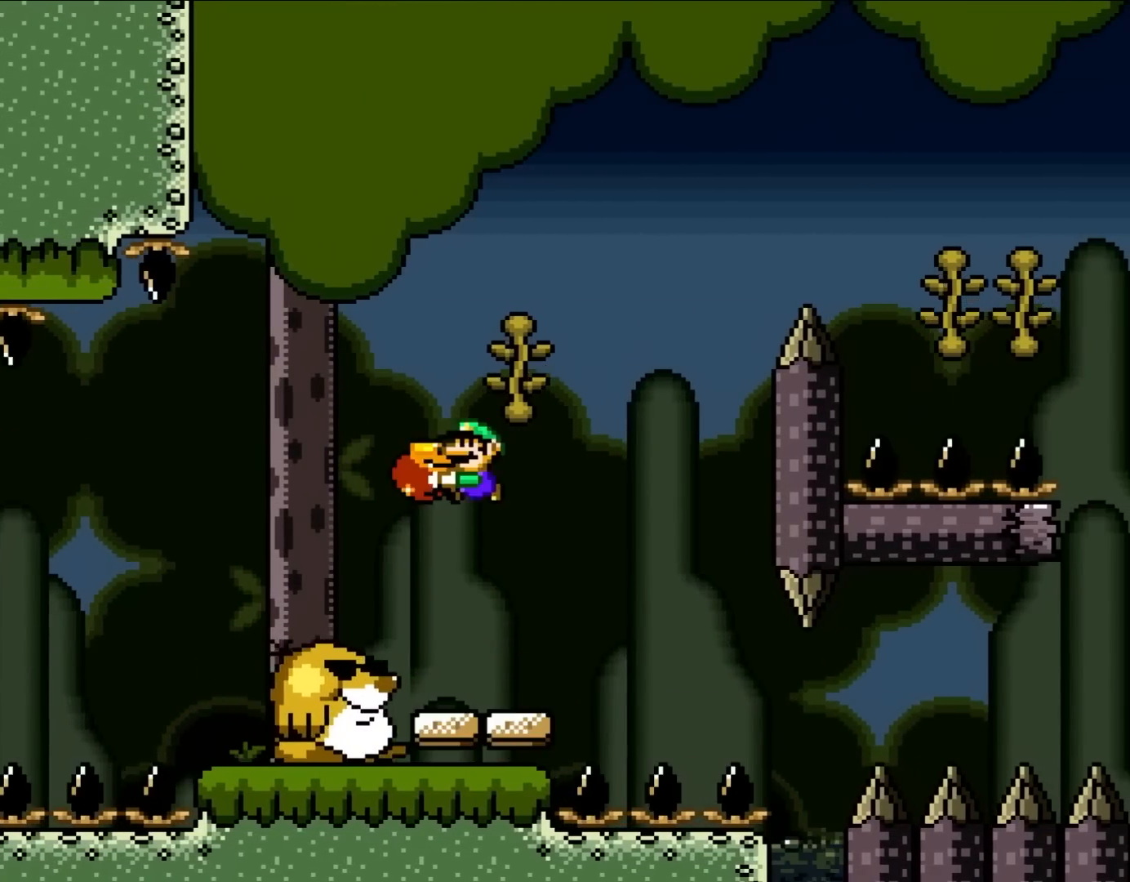
{"buttons": ["Y"], "events": [[100, "B", "up"], [167, "DPAD_LEFT", "up"], [250, "DPAD_RIGHT", "down"], [333, "DPAD_RIGHT", "up"]]}
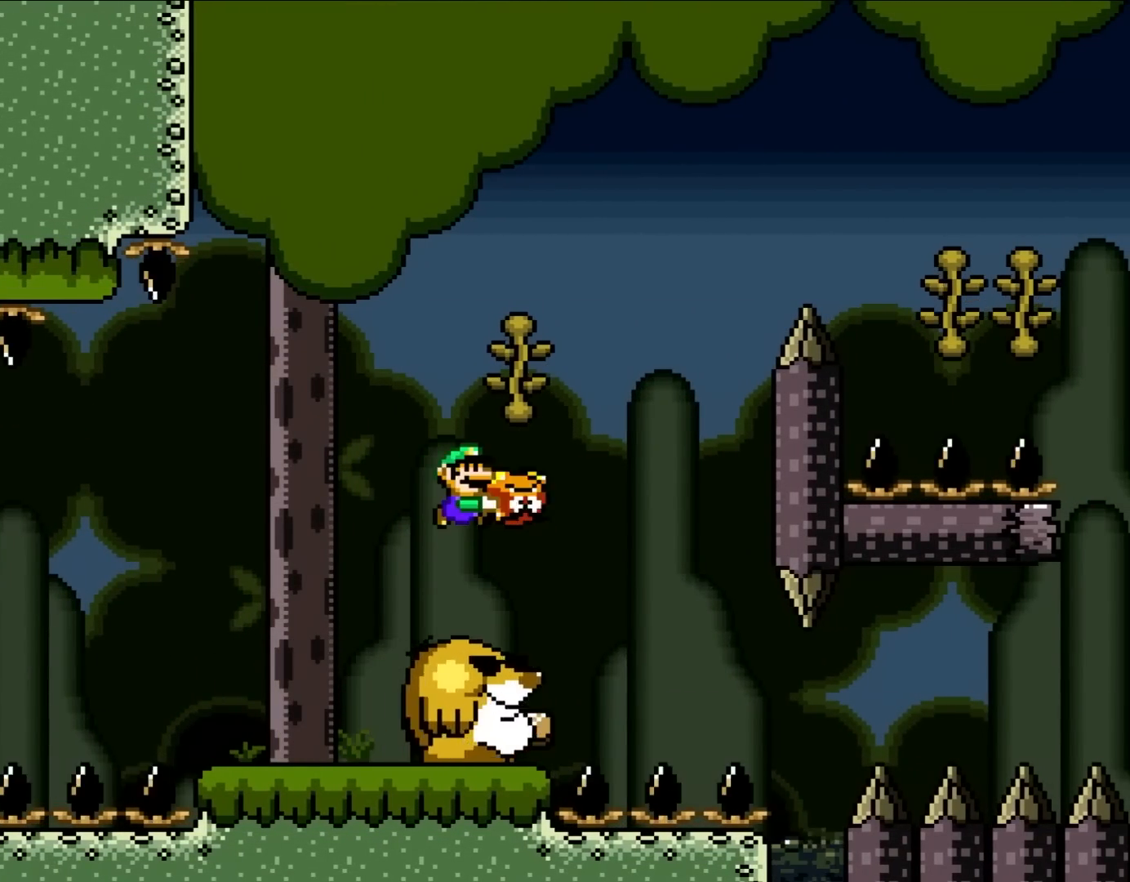
{"buttons": ["Y"], "events": [[17, "B", "down"], [117, "DPAD_RIGHT", "down"], [133, "DPAD_UP", "down"], [283, "B", "up"], [283, "Y", "up"], [300, "DPAD_RIGHT", "up"], [367, "Y", "down"], [400, "DPAD_UP", "up"]]}
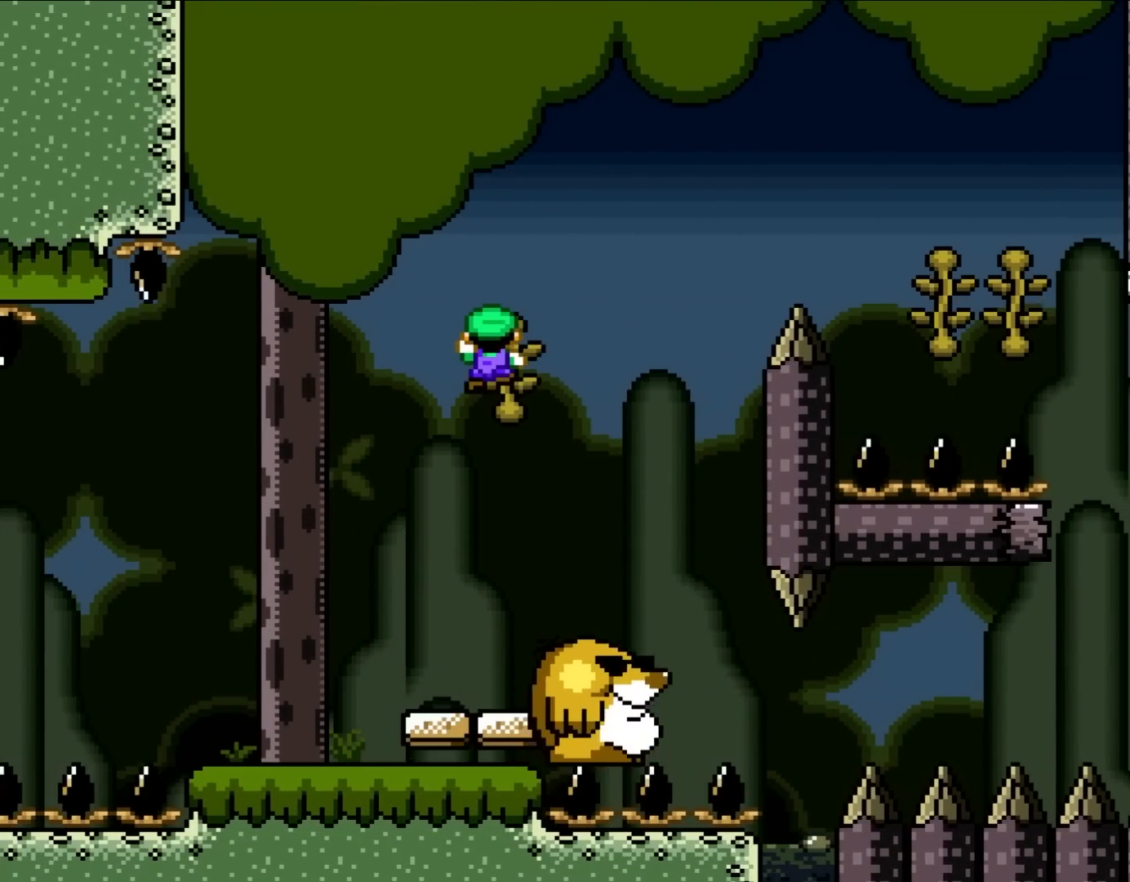
{"buttons": ["B", "Y", "DPAD_RIGHT"], "events": [[167, "DPAD_RIGHT", "down"], [333, "B", "down"]]}
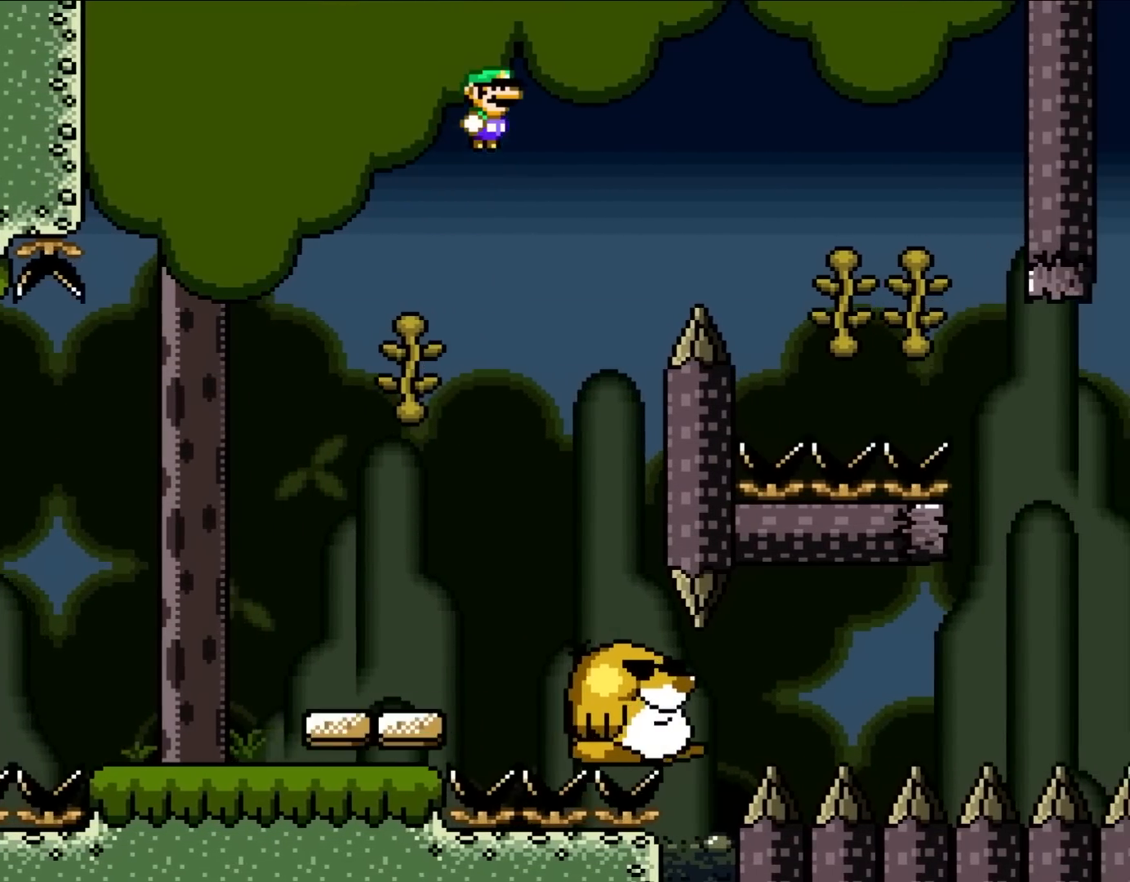
{"buttons": ["B", "Y", "DPAD_RIGHT"], "events": [[367, "Y", "up"], [500, "Y", "down"]]}
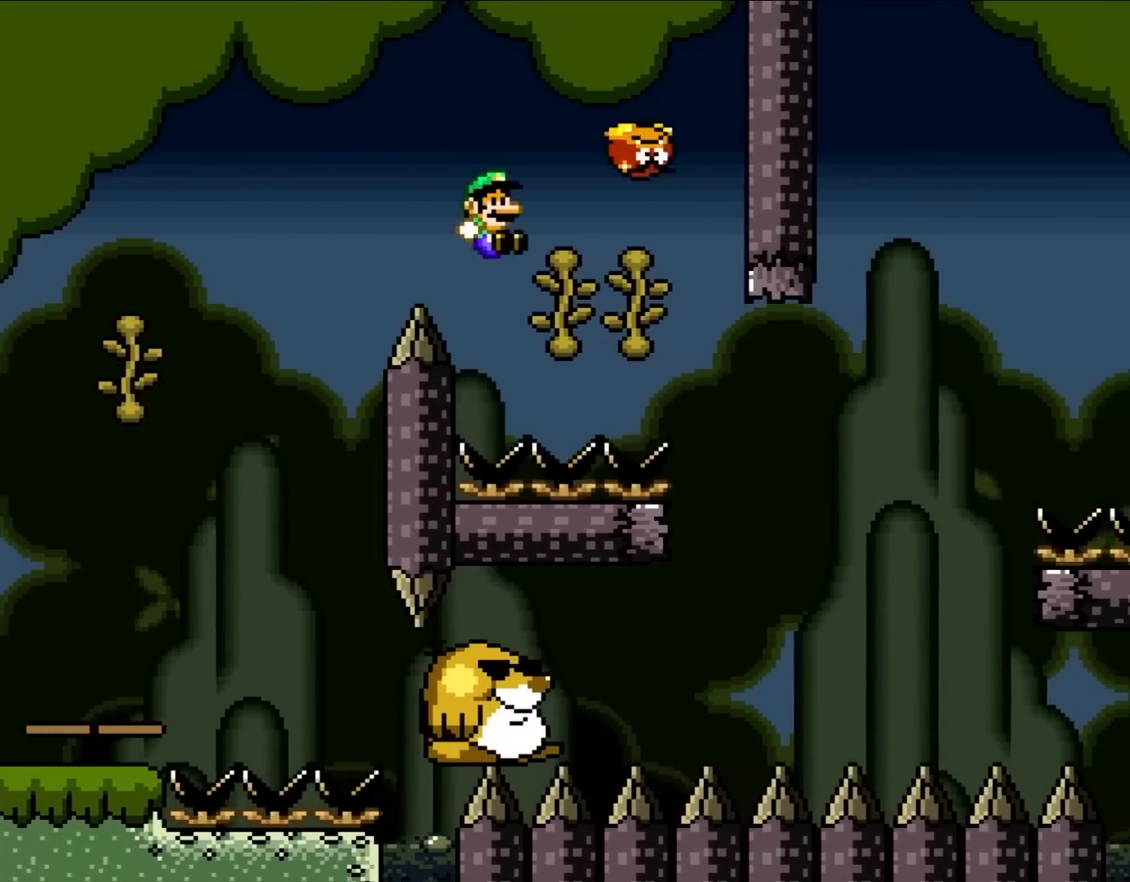
{"buttons": ["Y", "DPAD_RIGHT"], "events": [[67, "B", "up"], [200, "DPAD_UP", "down"], [333, "DPAD_UP", "up"]]}
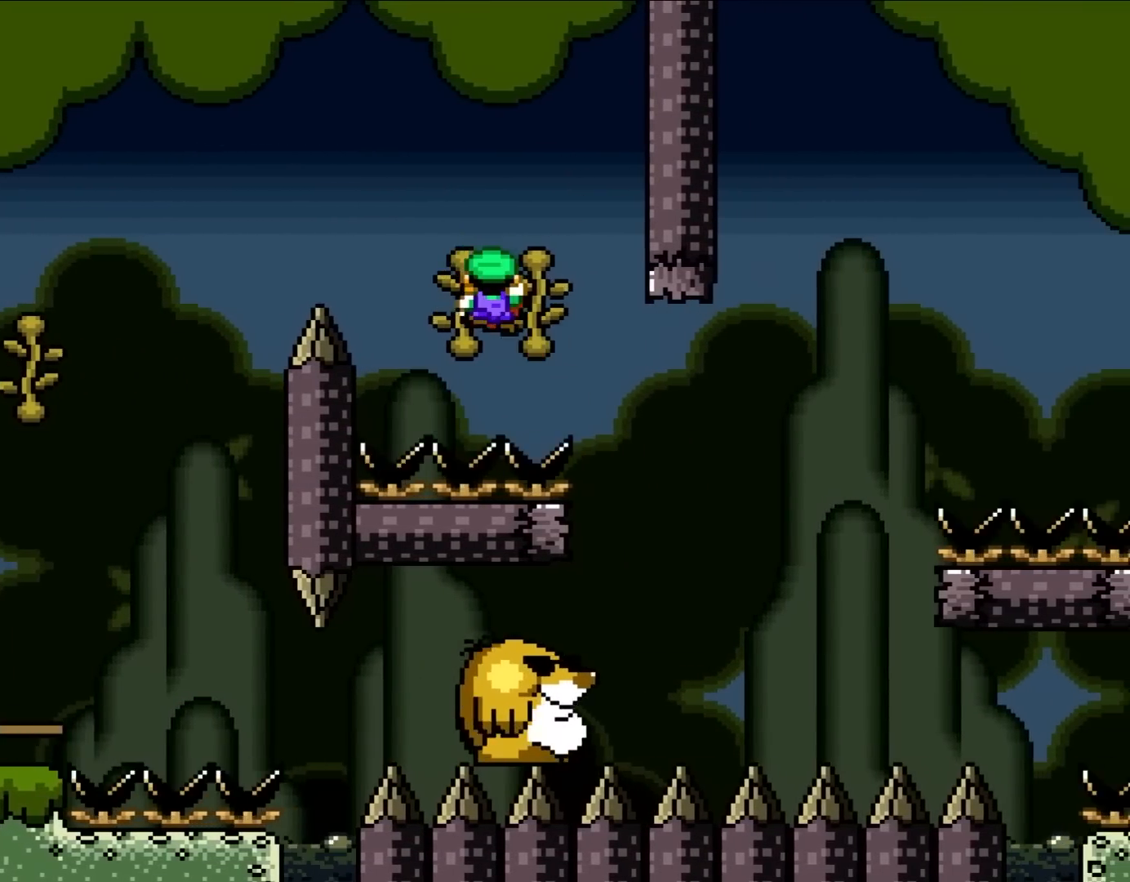
{"buttons": ["Y", "DPAD_RIGHT"], "events": [[33, "DPAD_DOWN", "down"], [133, "DPAD_RIGHT", "up"], [167, "DPAD_RIGHT", "down"], [200, "DPAD_DOWN", "up"]]}
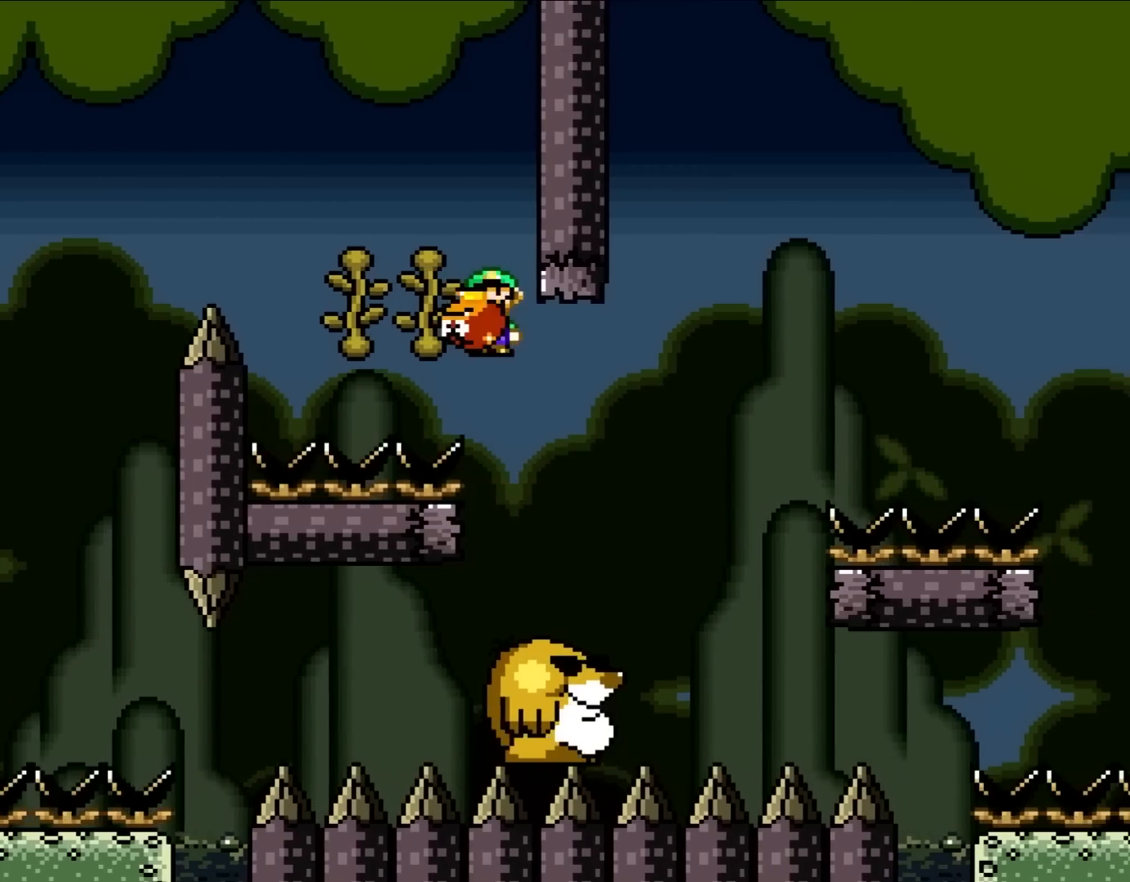
{"buttons": ["Y", "DPAD_UP", "DPAD_RIGHT"], "events": [[467, "DPAD_UP", "down"]]}